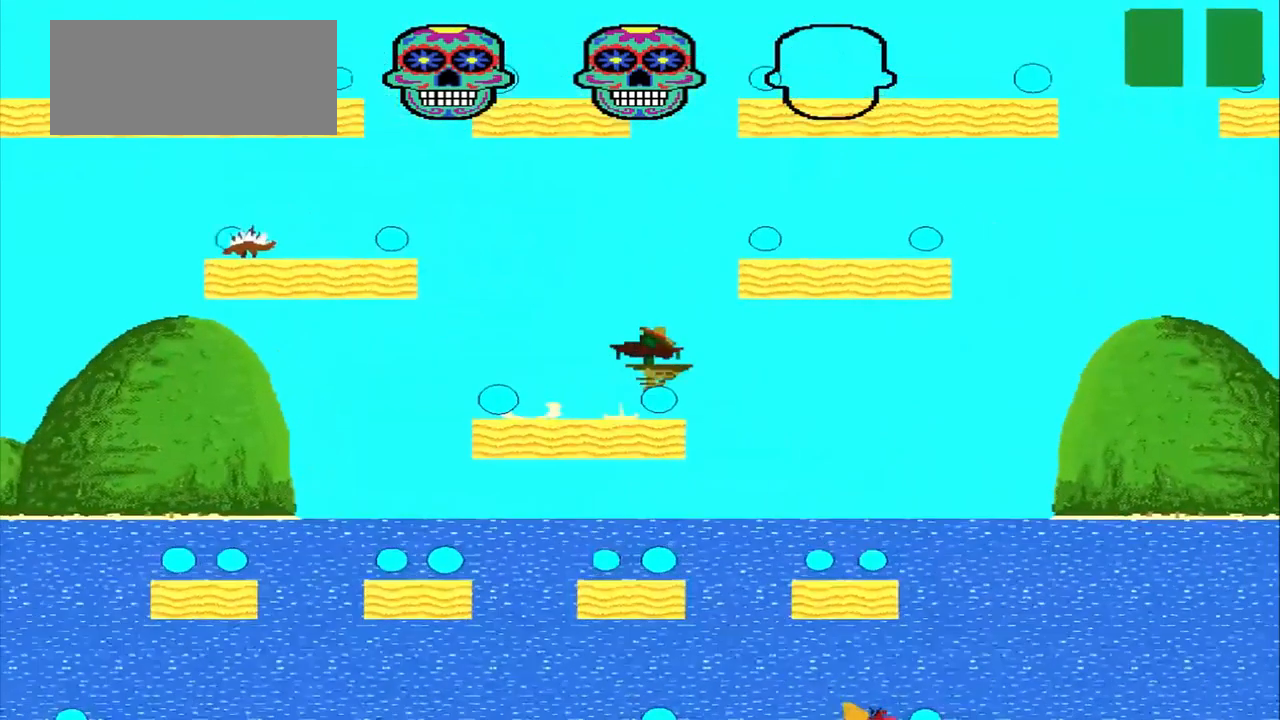
Gameplay with a controller (PlayStation layout); each line is a JSON object with the inputs held at the frame after it. "events" lists button and stick changes between this image and that frame as [ms after this image, input, new state], when the widget could be followed in between. Not read: L3 R3 right_stick.
{"buttons": [], "left_stick": "right", "events": [[375, "CROSS", "up"]]}
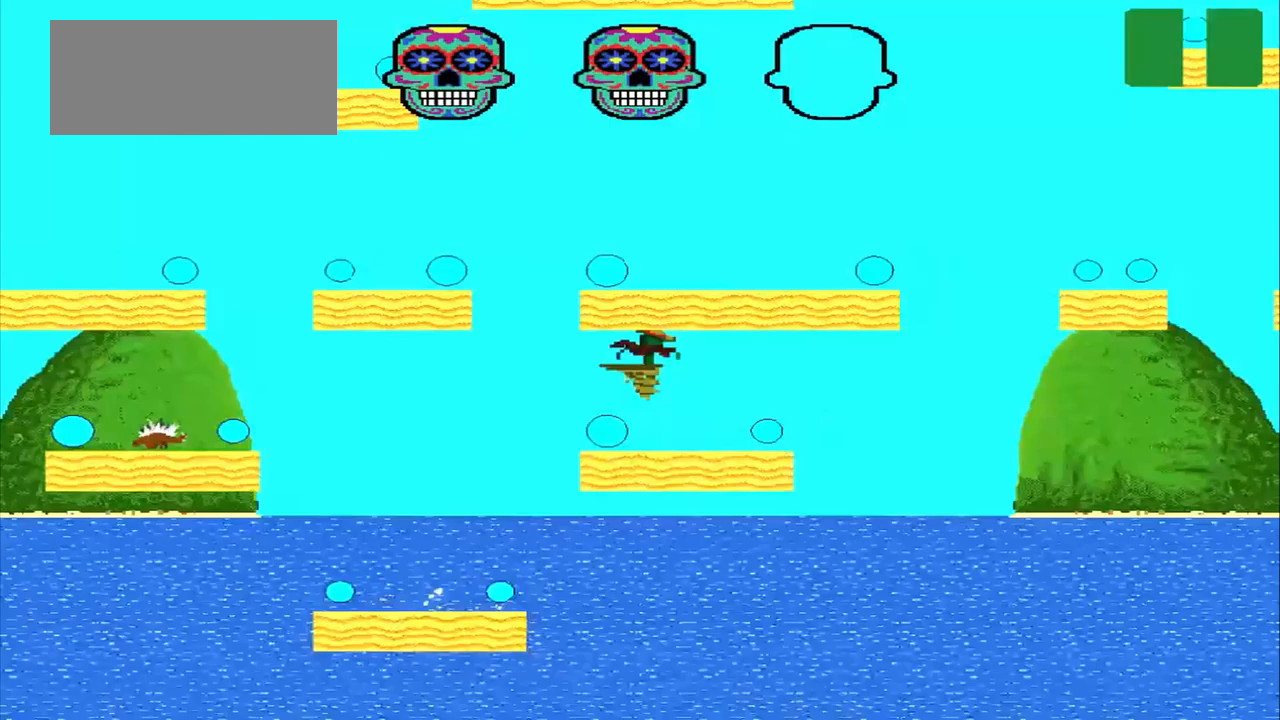
{"buttons": [], "left_stick": "center", "events": [[458, "left_stick", "center"]]}
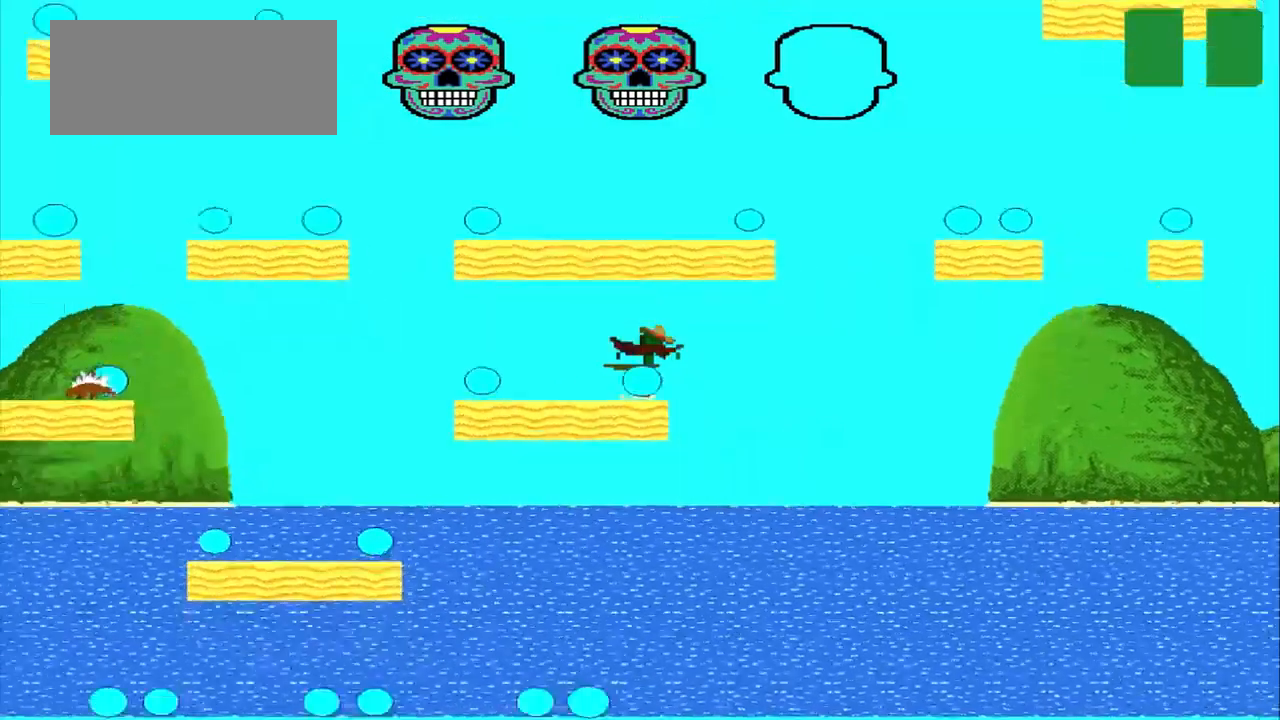
{"buttons": ["CROSS"], "left_stick": "left", "events": [[42, "CROSS", "down"], [42, "left_stick", "left"]]}
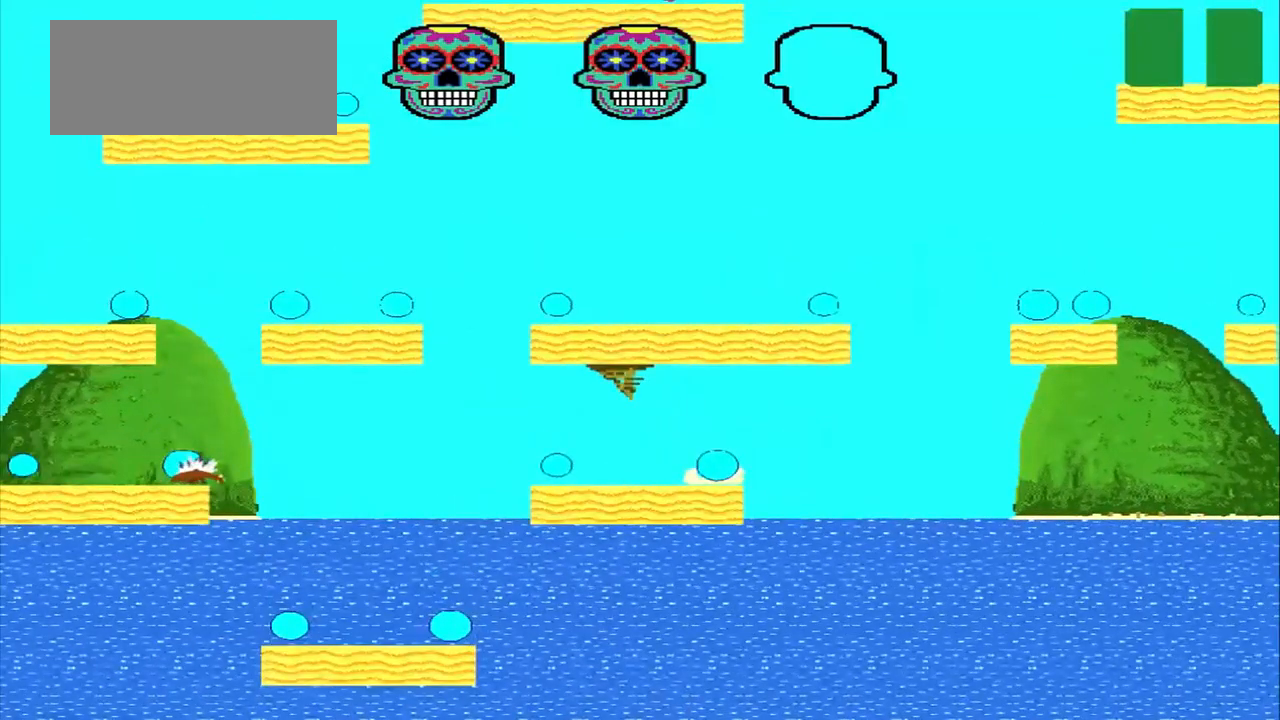
{"buttons": [], "left_stick": "center", "events": [[42, "CROSS", "up"], [42, "left_stick", "center"]]}
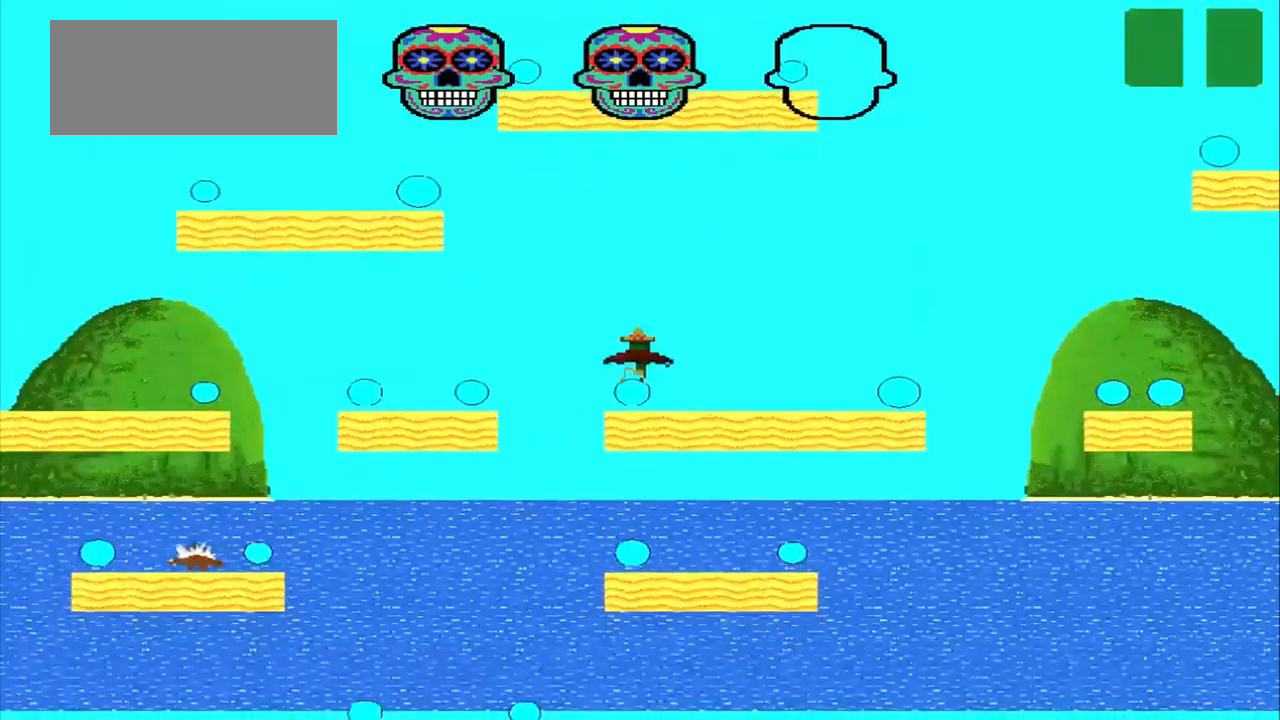
{"buttons": [], "left_stick": "left", "events": [[83, "CROSS", "down"], [83, "left_stick", "left"], [375, "CROSS", "up"]]}
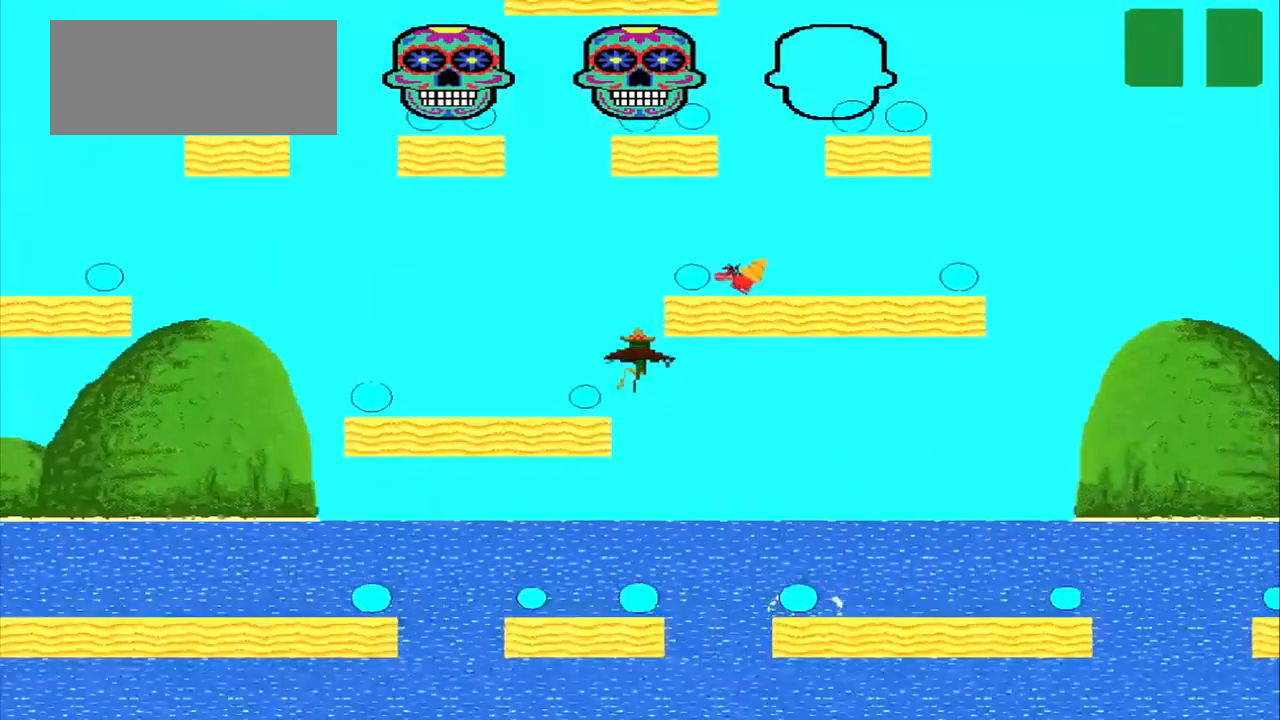
{"buttons": ["CROSS"], "left_stick": "right", "events": [[125, "left_stick", "center"], [458, "CROSS", "down"], [458, "left_stick", "right"]]}
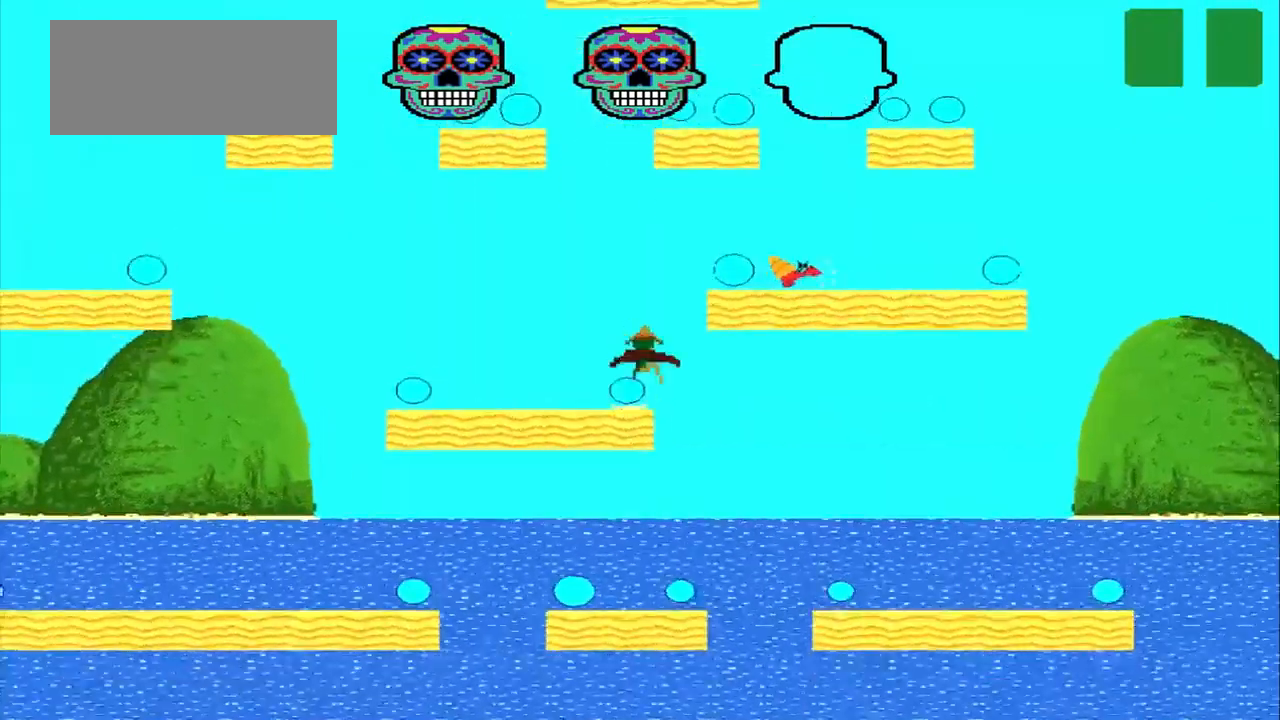
{"buttons": ["CROSS"], "left_stick": "right", "events": []}
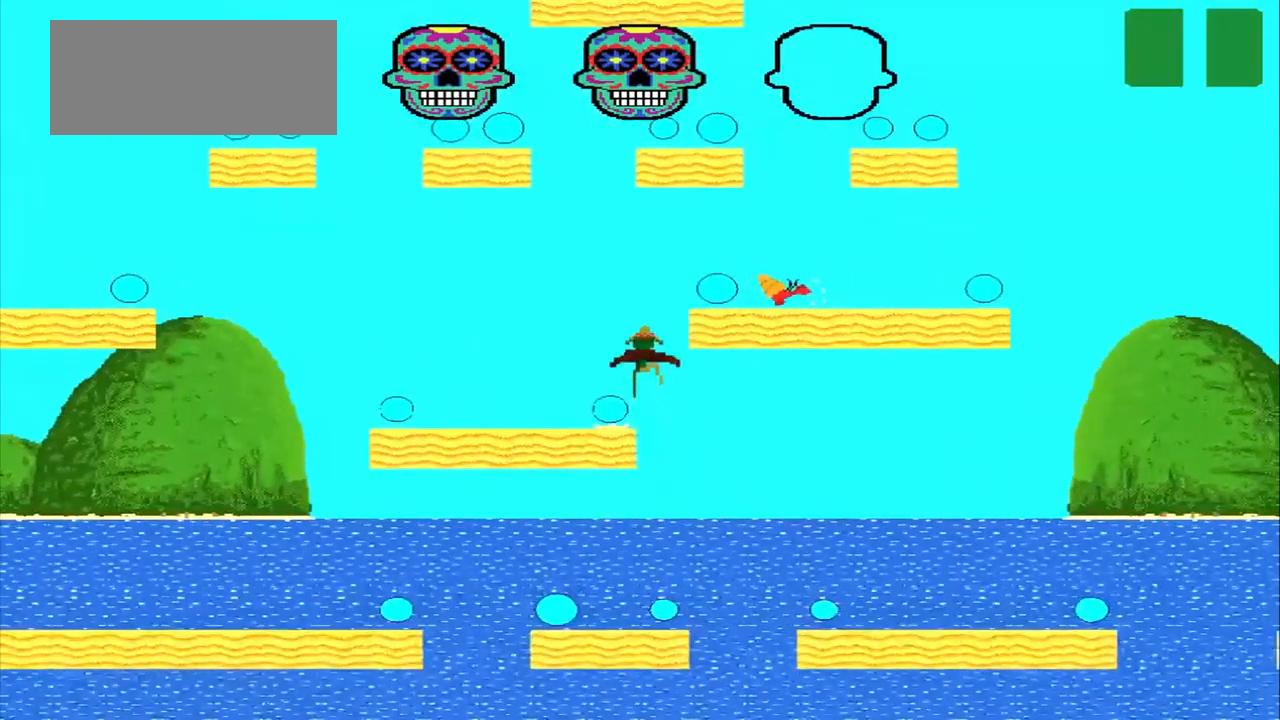
{"buttons": [], "left_stick": "right", "events": [[83, "CROSS", "up"]]}
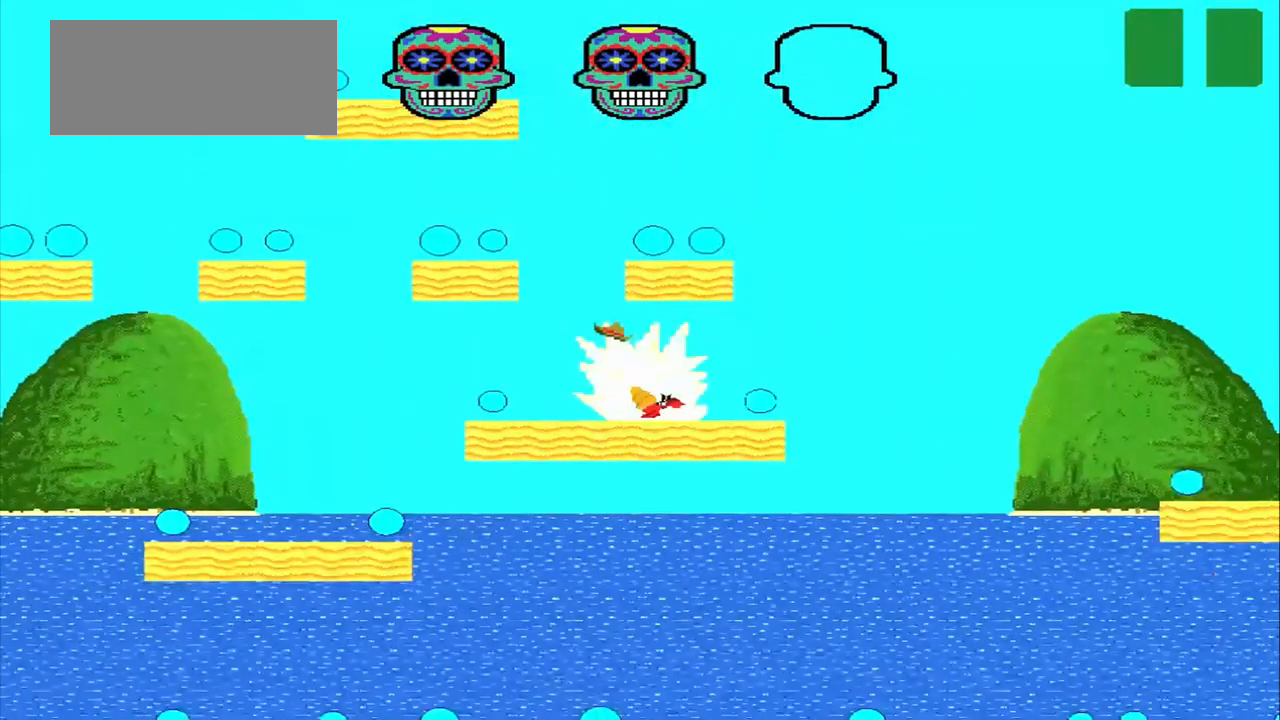
{"buttons": ["CROSS", "SQUARE"], "left_stick": "left"}
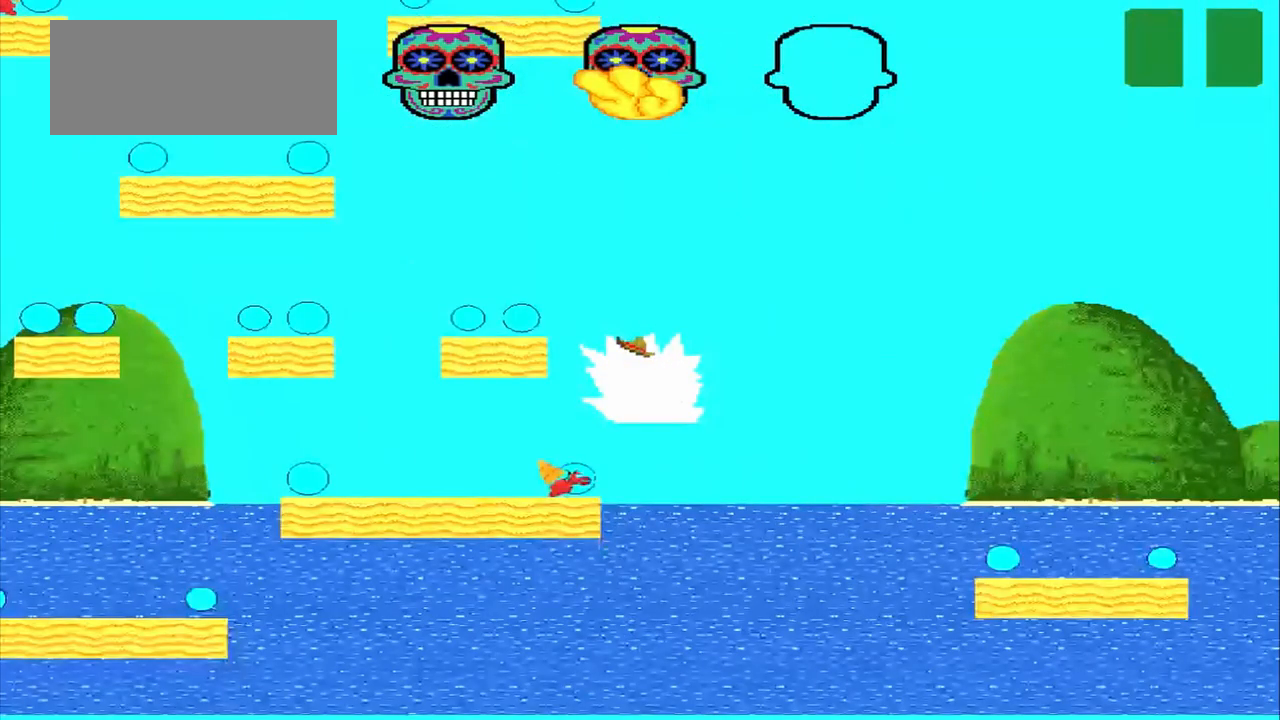
{"buttons": ["CROSS"], "left_stick": "left", "events": [[458, "SQUARE", "up"]]}
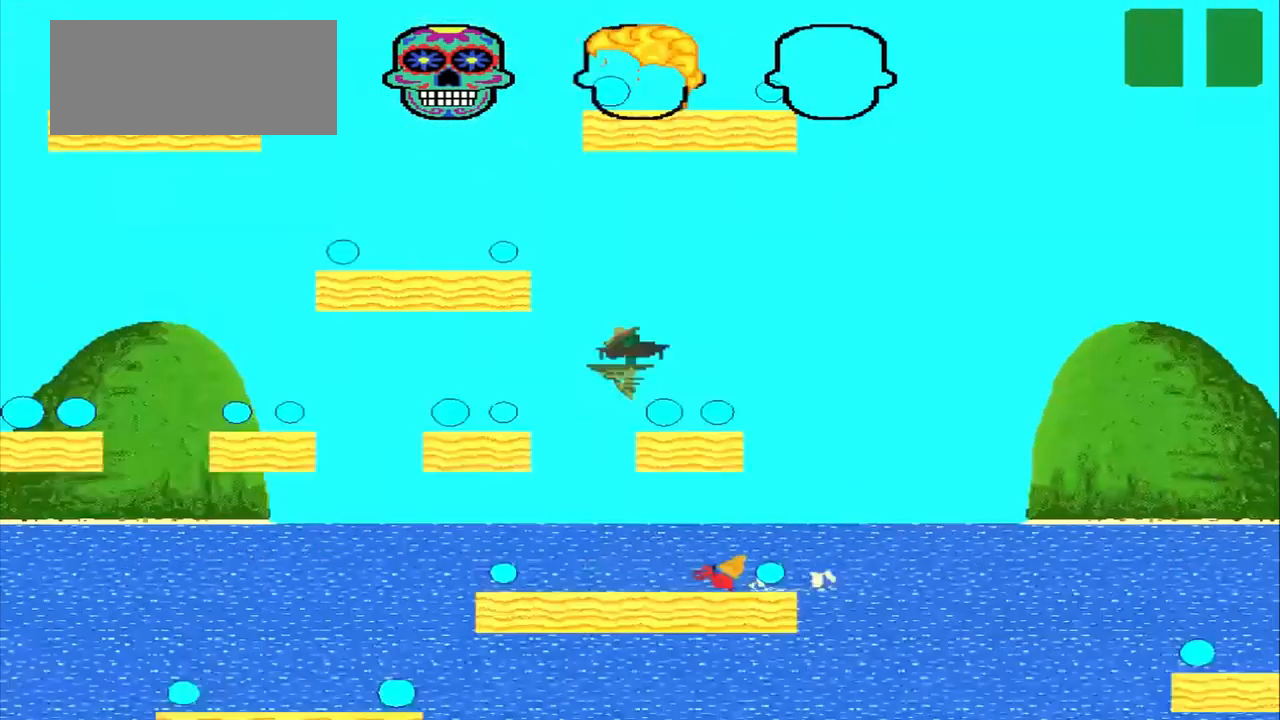
{"buttons": ["CROSS"], "left_stick": "center", "events": [[42, "CROSS", "up"], [125, "CROSS", "down"], [500, "left_stick", "center"]]}
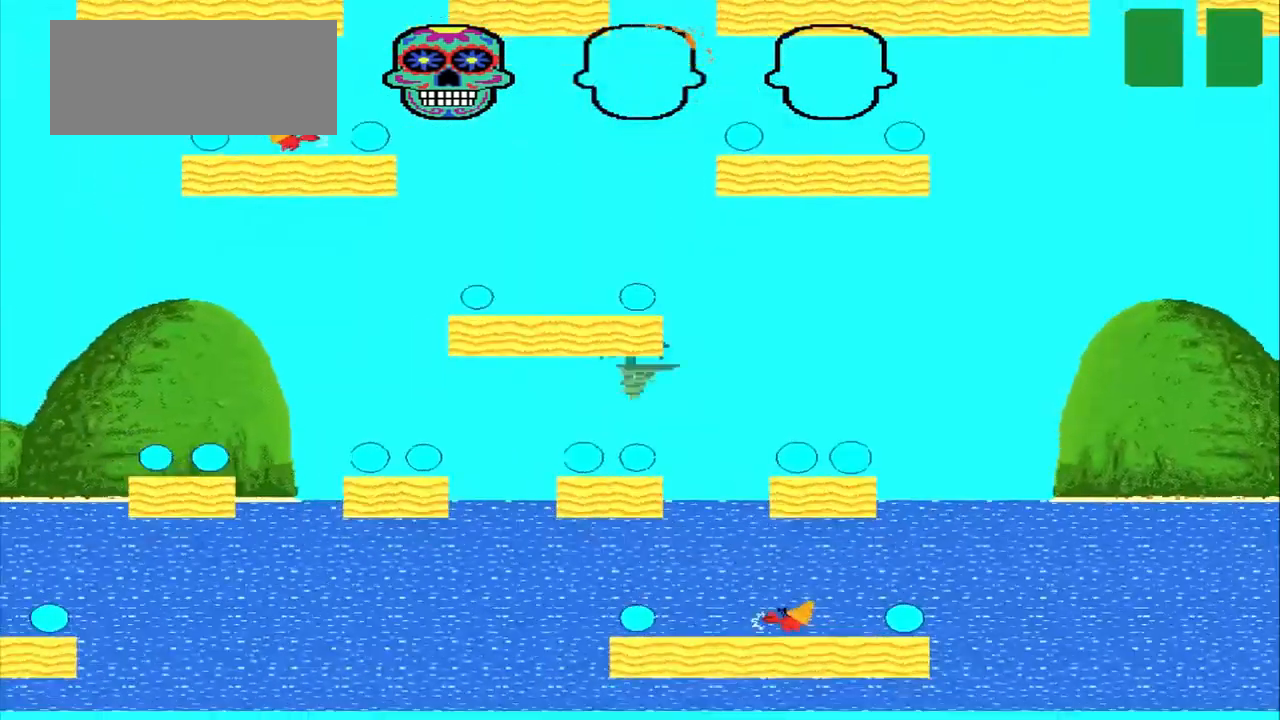
{"buttons": ["CROSS"], "left_stick": "center", "events": [[83, "CROSS", "up"], [500, "CROSS", "down"]]}
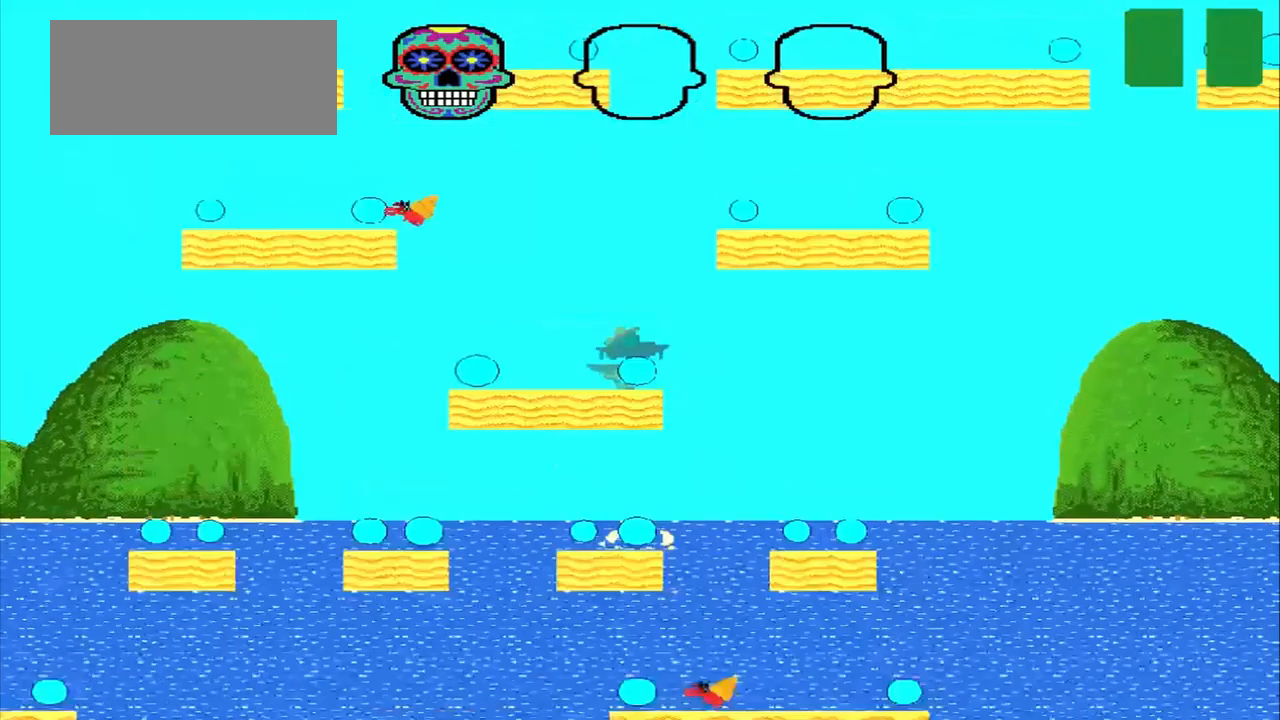
{"buttons": [], "left_stick": "center", "events": [[125, "CROSS", "up"]]}
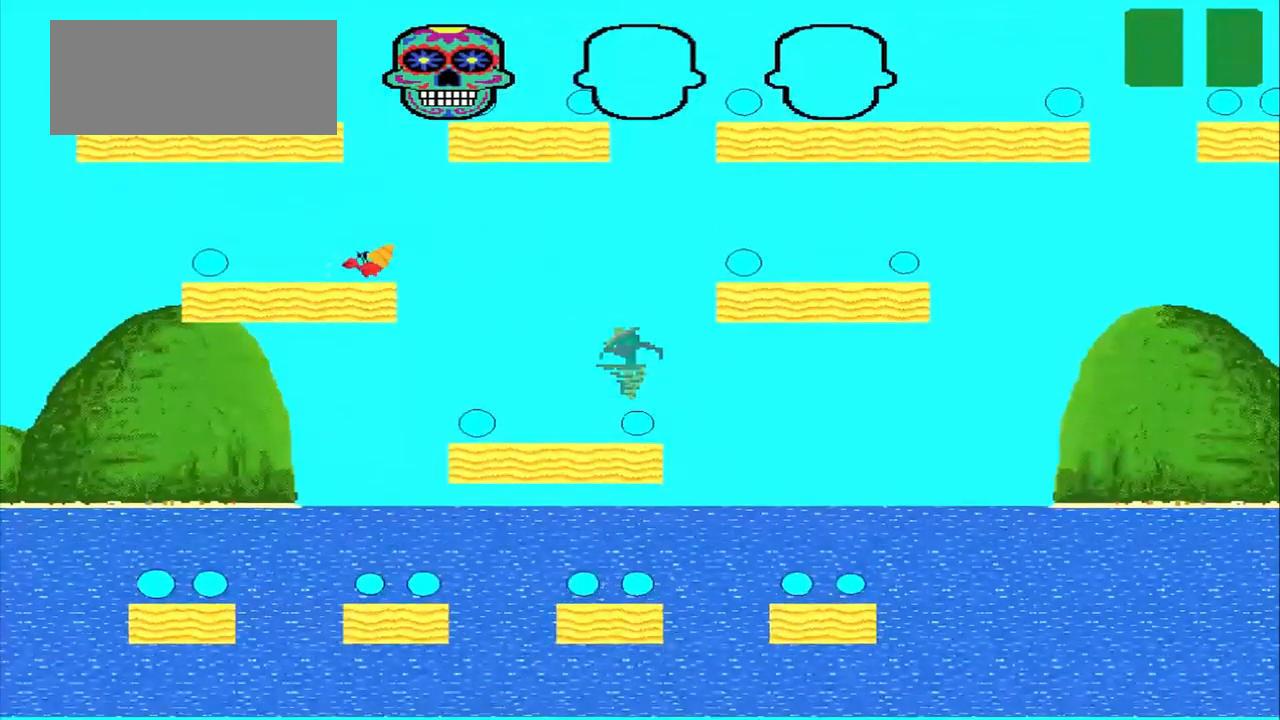
{"buttons": [], "left_stick": "right", "events": [[209, "CROSS", "down"], [209, "left_stick", "right"], [417, "CROSS", "up"]]}
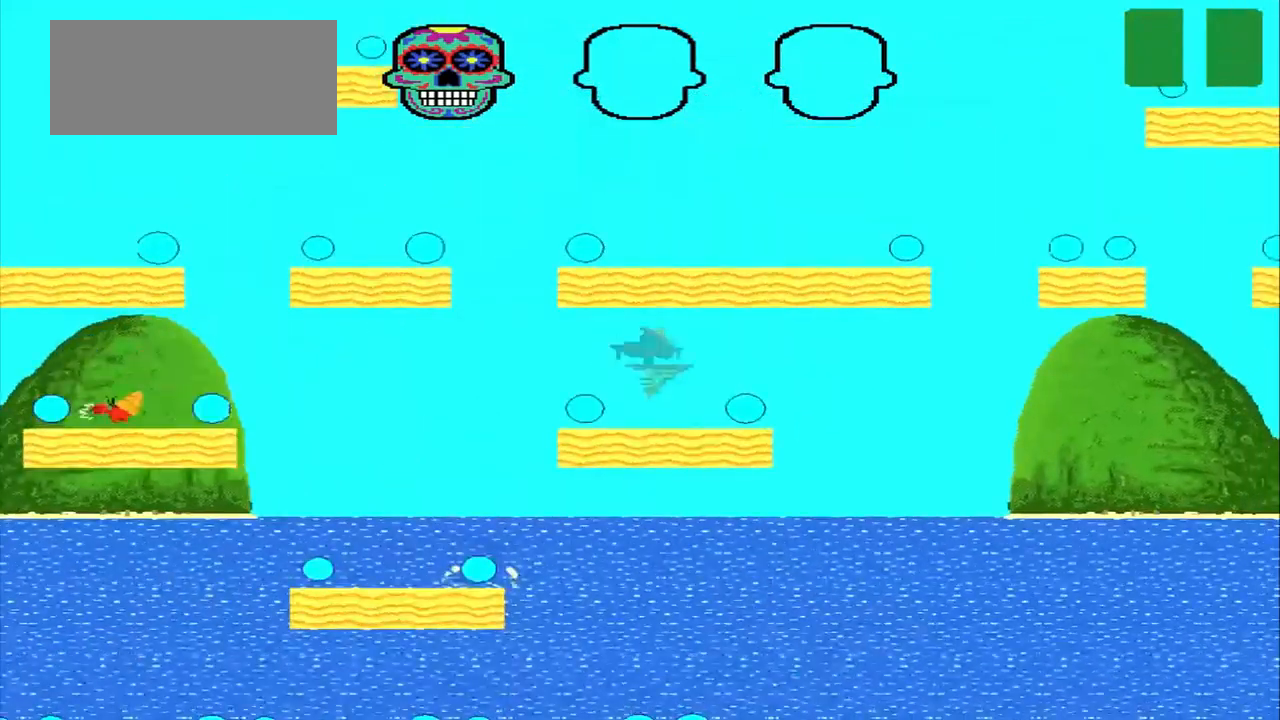
{"buttons": [], "left_stick": "right", "events": []}
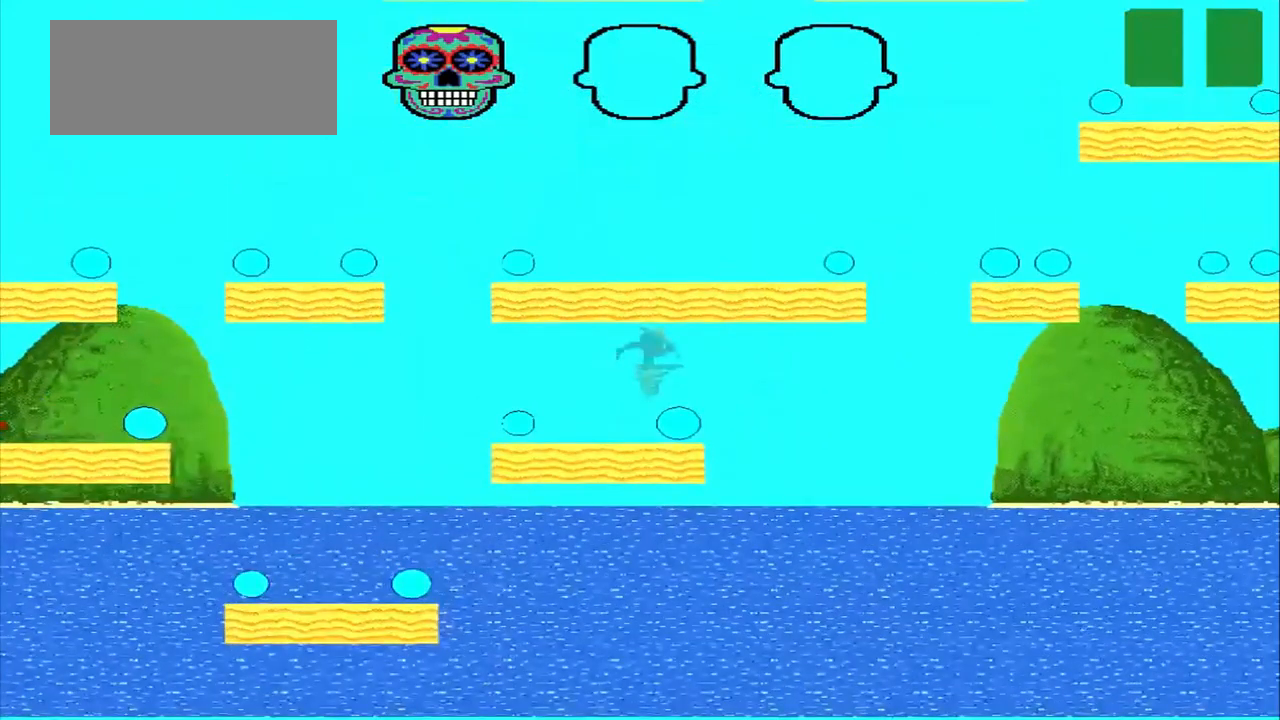
{"buttons": [], "left_stick": "right", "events": [[125, "CROSS", "down"], [250, "CROSS", "up"]]}
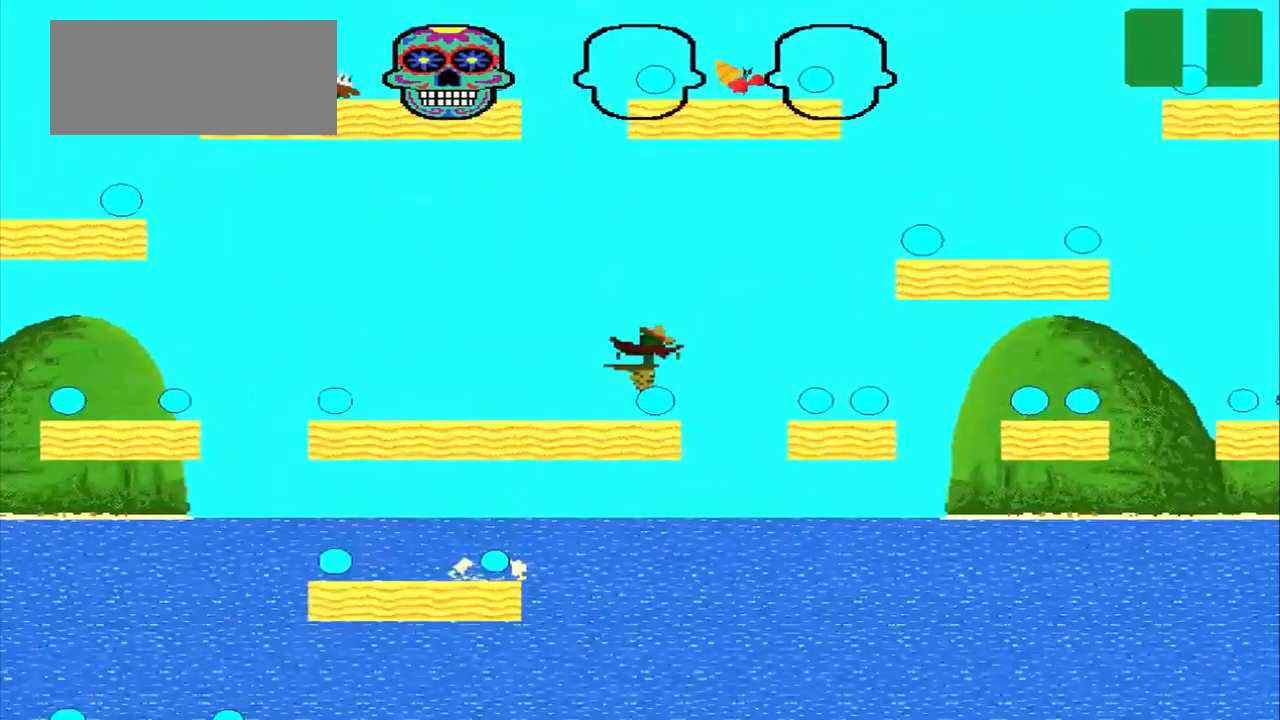
{"buttons": ["CROSS"], "left_stick": "right", "events": [[125, "left_stick", "center"], [292, "CROSS", "down"], [292, "left_stick", "right"]]}
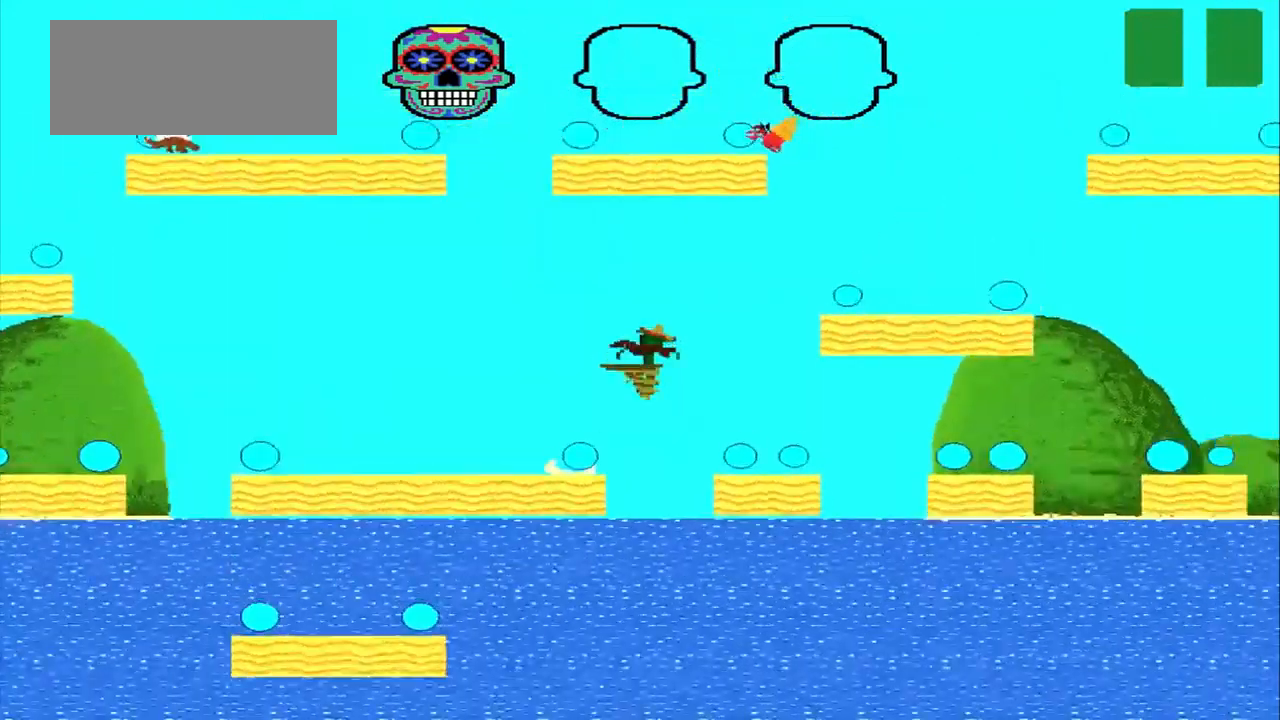
{"buttons": [], "left_stick": "right", "events": [[167, "CROSS", "up"]]}
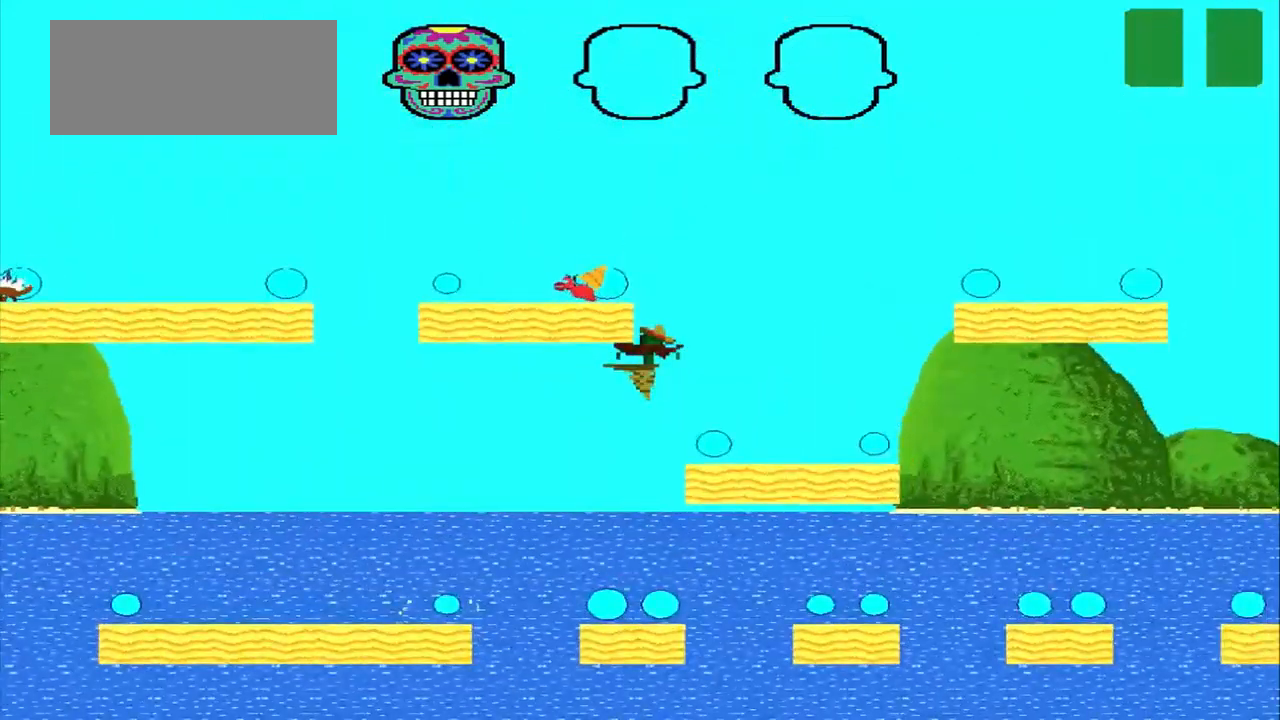
{"buttons": ["CROSS"], "left_stick": "right", "events": [[459, "CROSS", "down"]]}
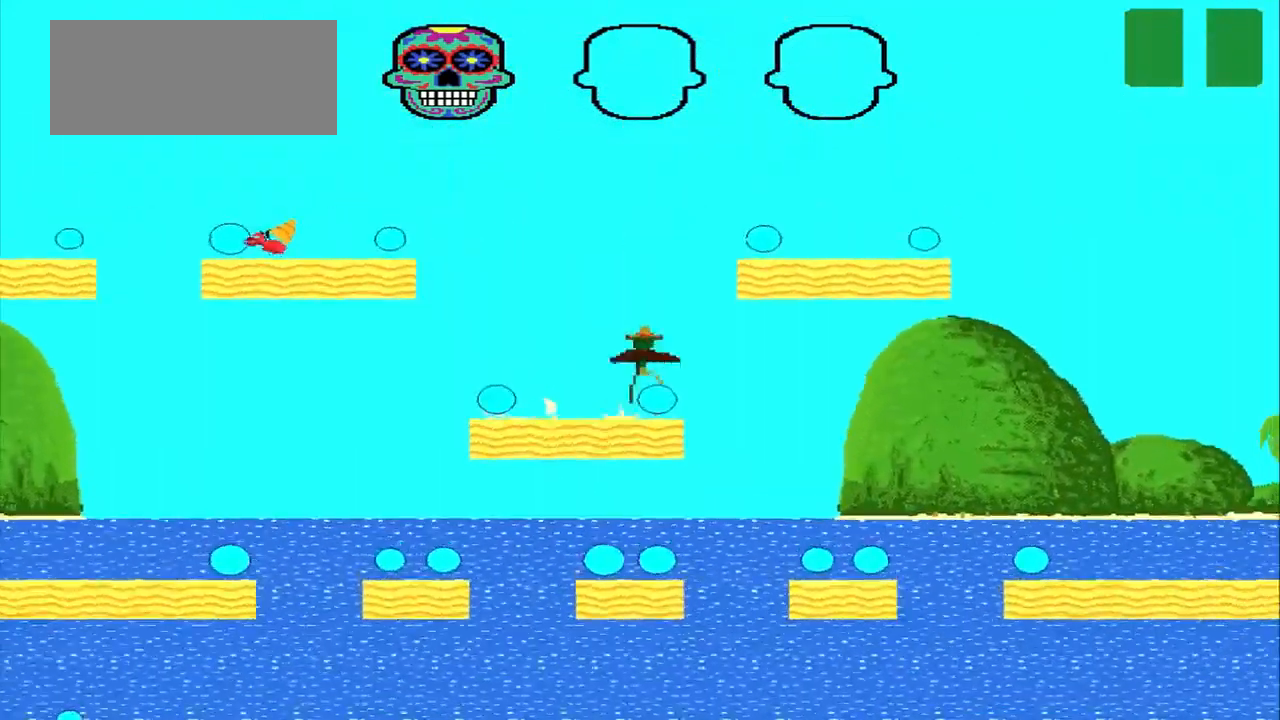
{"buttons": [], "left_stick": "right", "events": [[417, "CROSS", "up"]]}
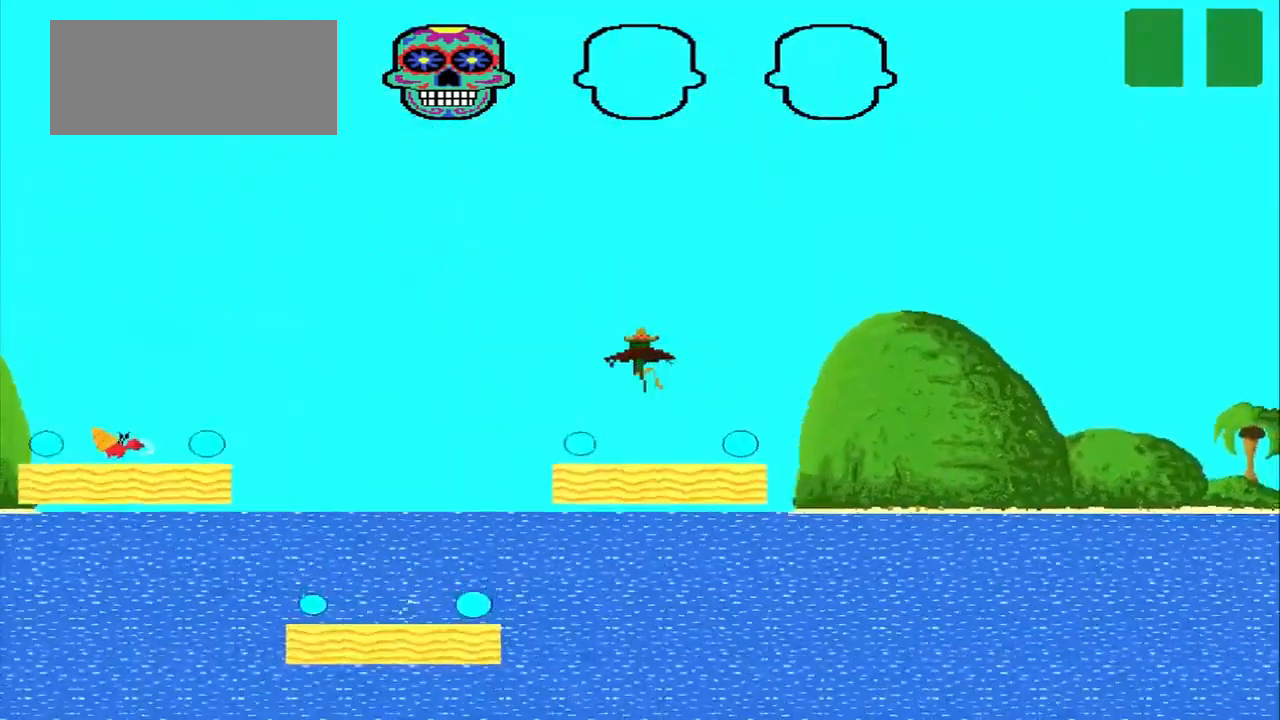
{"buttons": ["CROSS"], "left_stick": "right", "events": [[334, "CROSS", "down"]]}
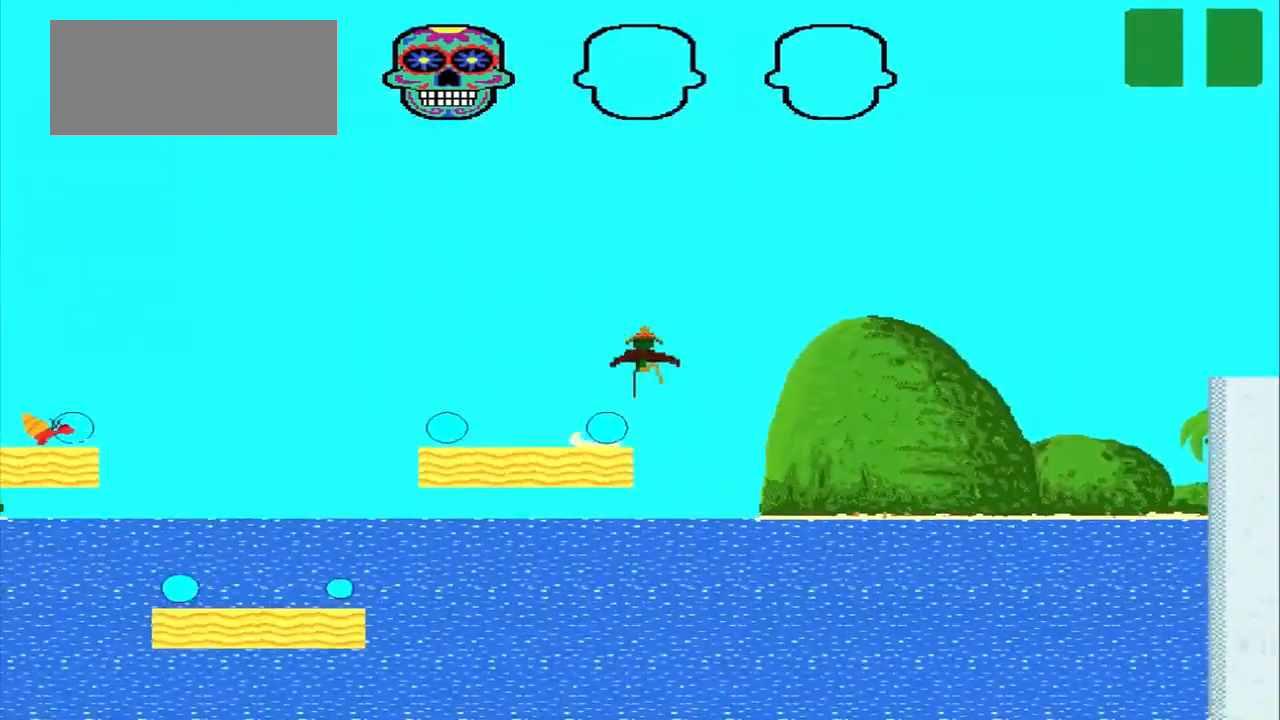
{"buttons": ["CROSS"], "left_stick": "center", "events": [[292, "left_stick", "center"]]}
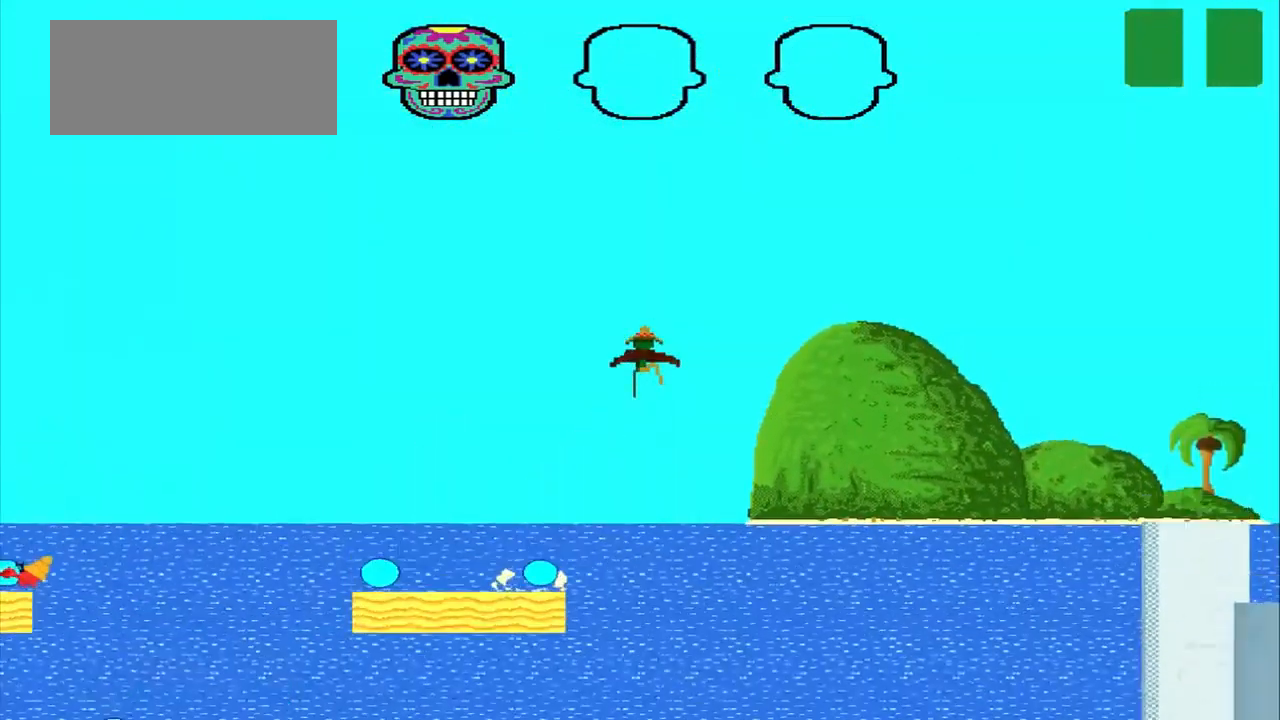
{"buttons": ["CROSS"], "left_stick": "center", "events": []}
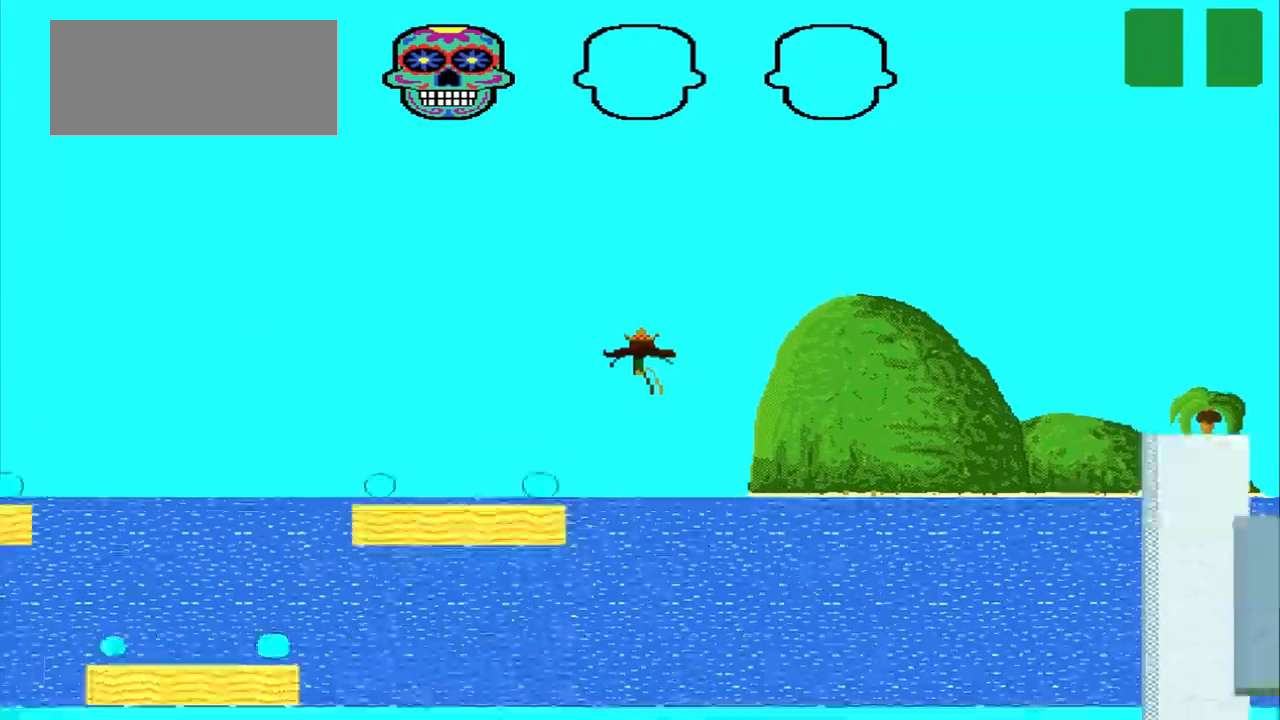
{"buttons": ["CROSS"], "left_stick": "center", "events": []}
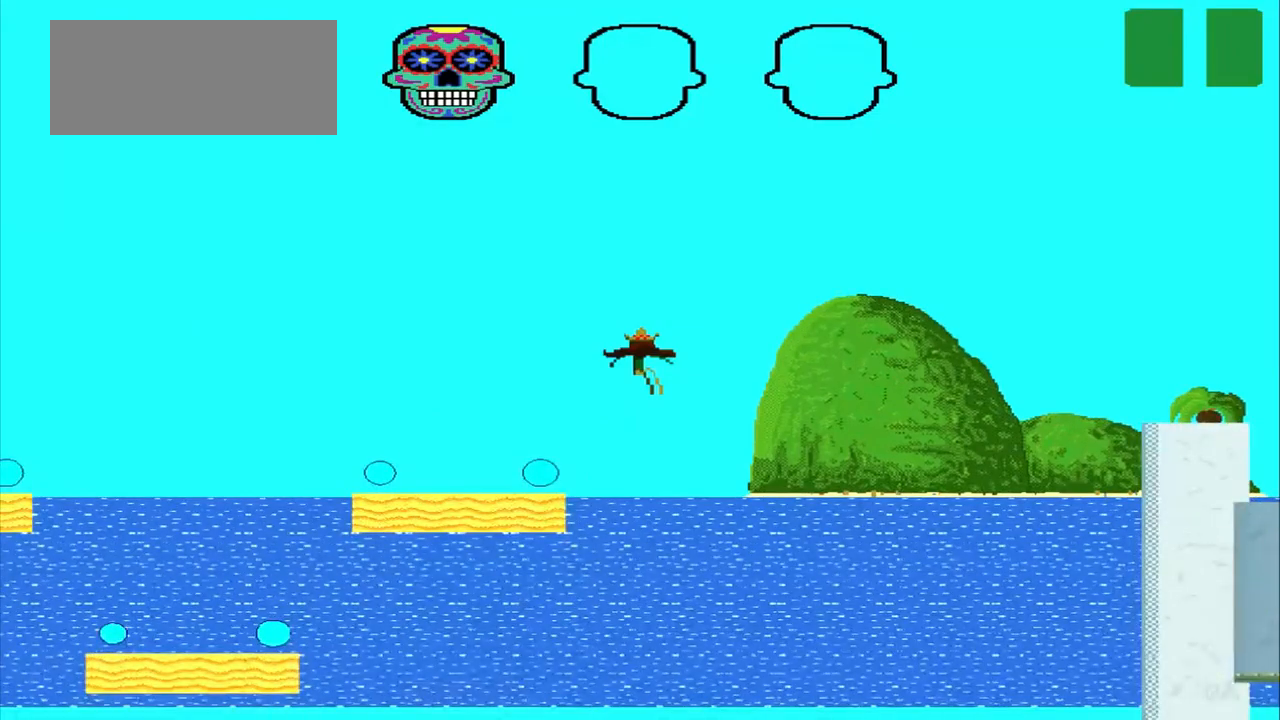
{"buttons": ["CROSS"], "left_stick": "center", "events": []}
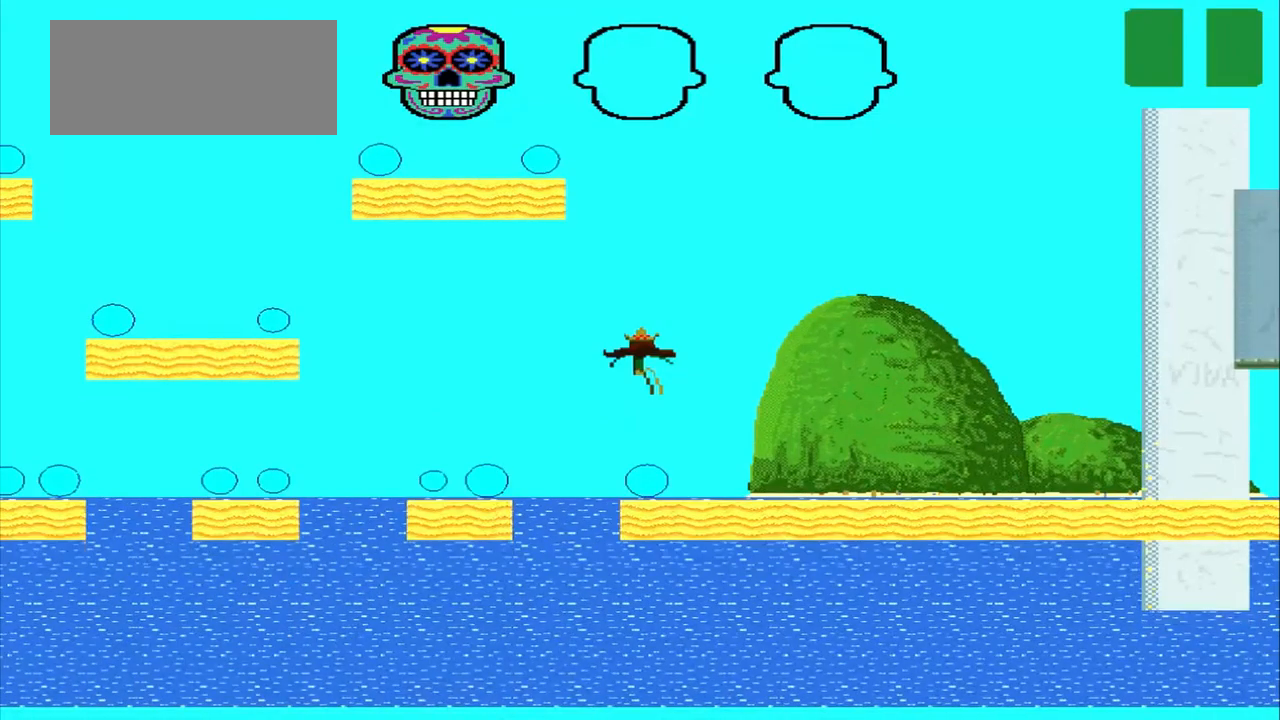
{"buttons": [], "left_stick": "right", "events": [[209, "CROSS", "up"], [209, "left_stick", "right"]]}